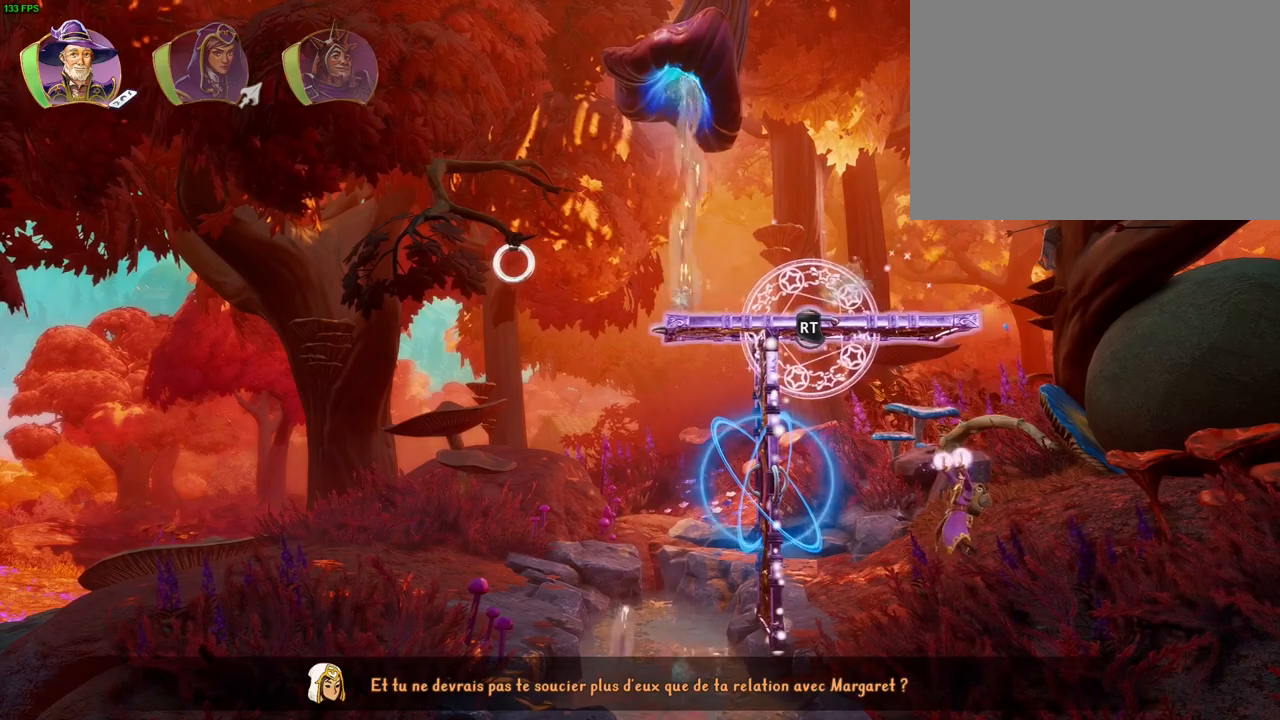
Gameplay with a controller (PlayStation layout); each line is a JSON object with the inputs held at the frame after it (dt_ms = milliseconds from this image to that frame). "events" lists button and stick changes between this image and that frame as [ms after this image, input, new state], when the widget could be followed in between. Not read: HOME SELECT TOUCHPAD.
{"dt_ms": 500, "buttons": [], "left_stick": "center", "right_stick": "center", "events": [[50, "DPAD_DOWN", "down"], [167, "DPAD_DOWN", "up"], [217, "R2", "up"]]}
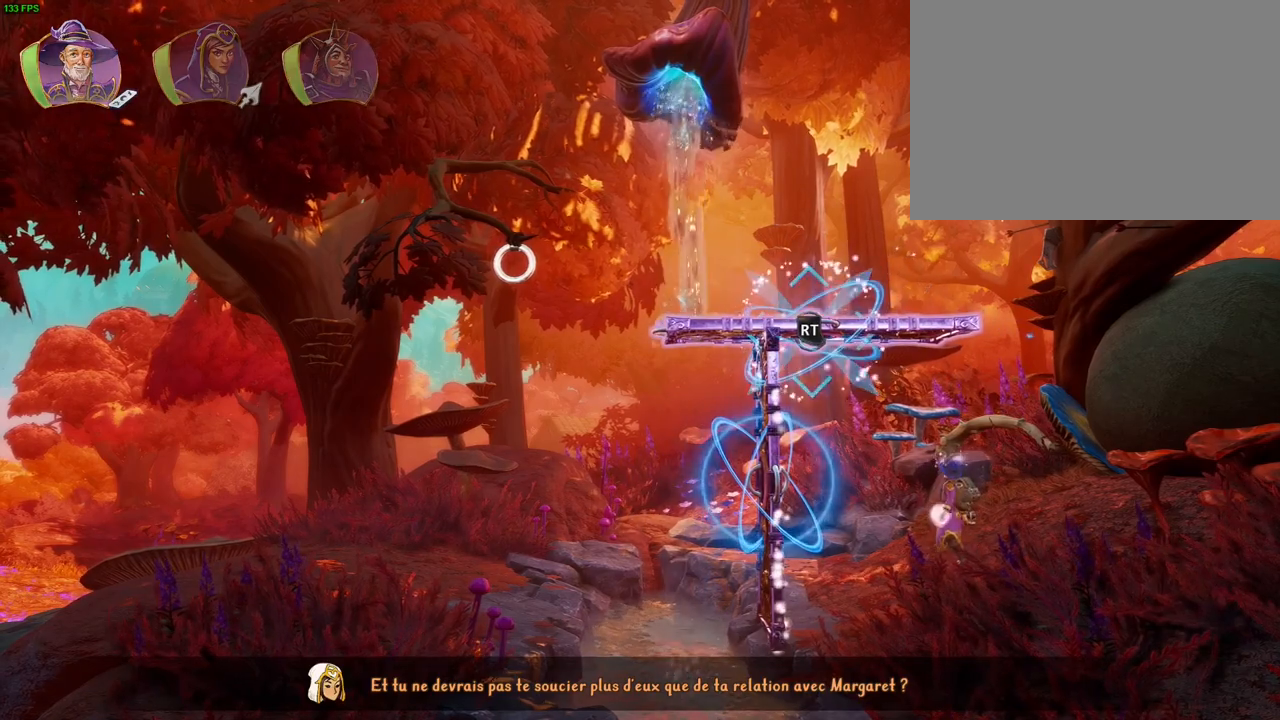
{"dt_ms": 500, "buttons": [], "left_stick": "right", "right_stick": "center", "events": [[283, "left_stick", "right"]]}
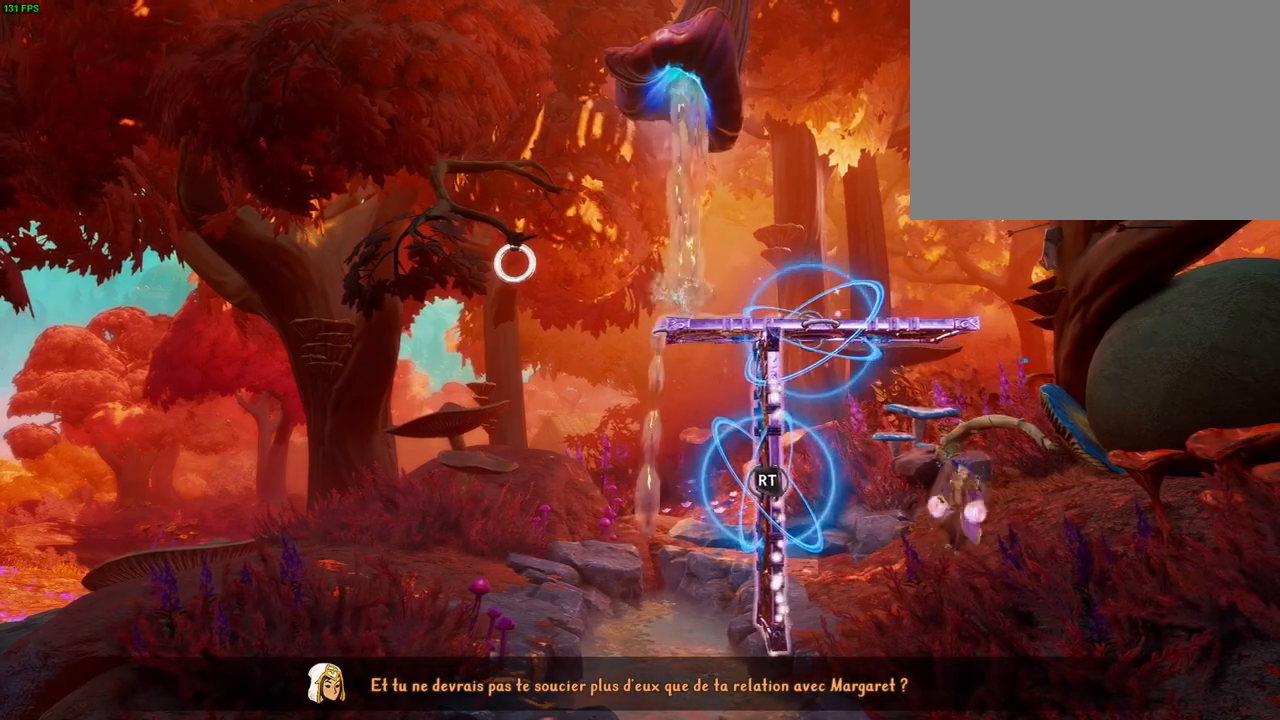
{"dt_ms": 500, "buttons": ["CROSS"], "left_stick": "left", "right_stick": "center", "events": [[233, "left_stick", "center"], [350, "CROSS", "down"], [400, "left_stick", "left"]]}
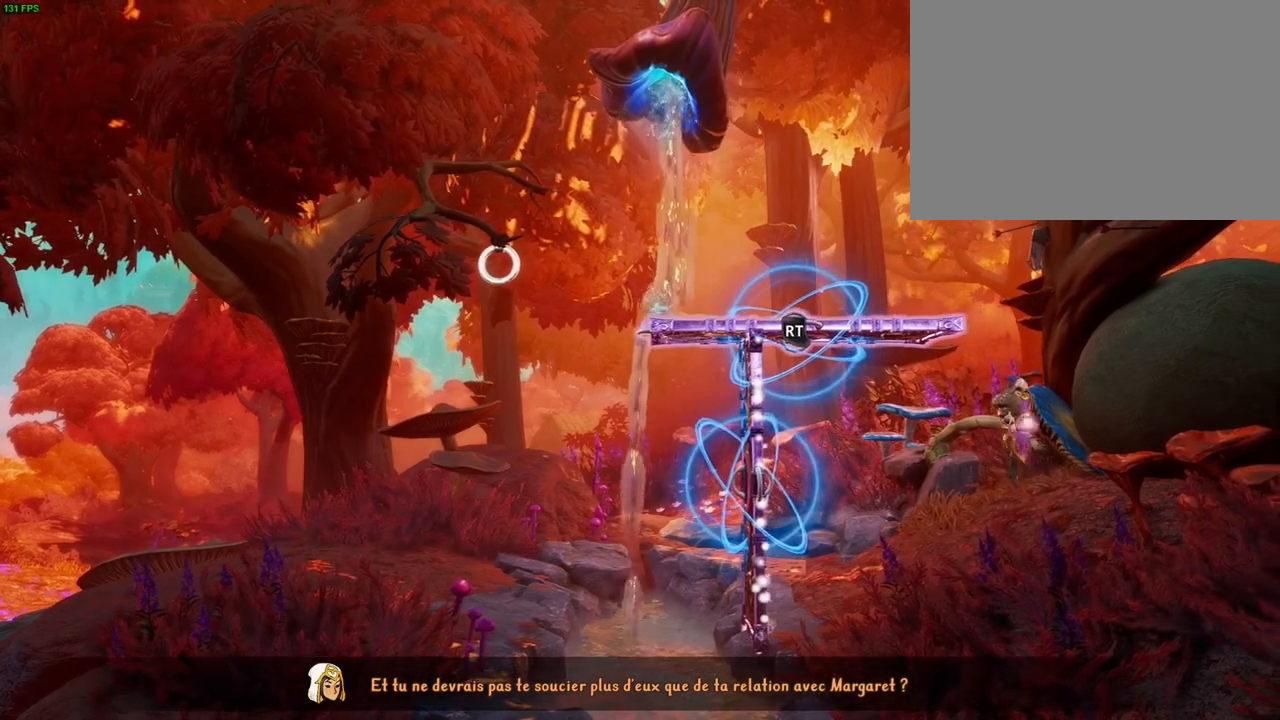
{"dt_ms": 1000, "buttons": [], "left_stick": "left", "right_stick": "center", "events": [[333, "CROSS", "up"], [333, "left_stick", "center"], [517, "CROSS", "down"], [517, "left_stick", "left"], [833, "CROSS", "up"], [850, "R1", "down"], [950, "R1", "up"]]}
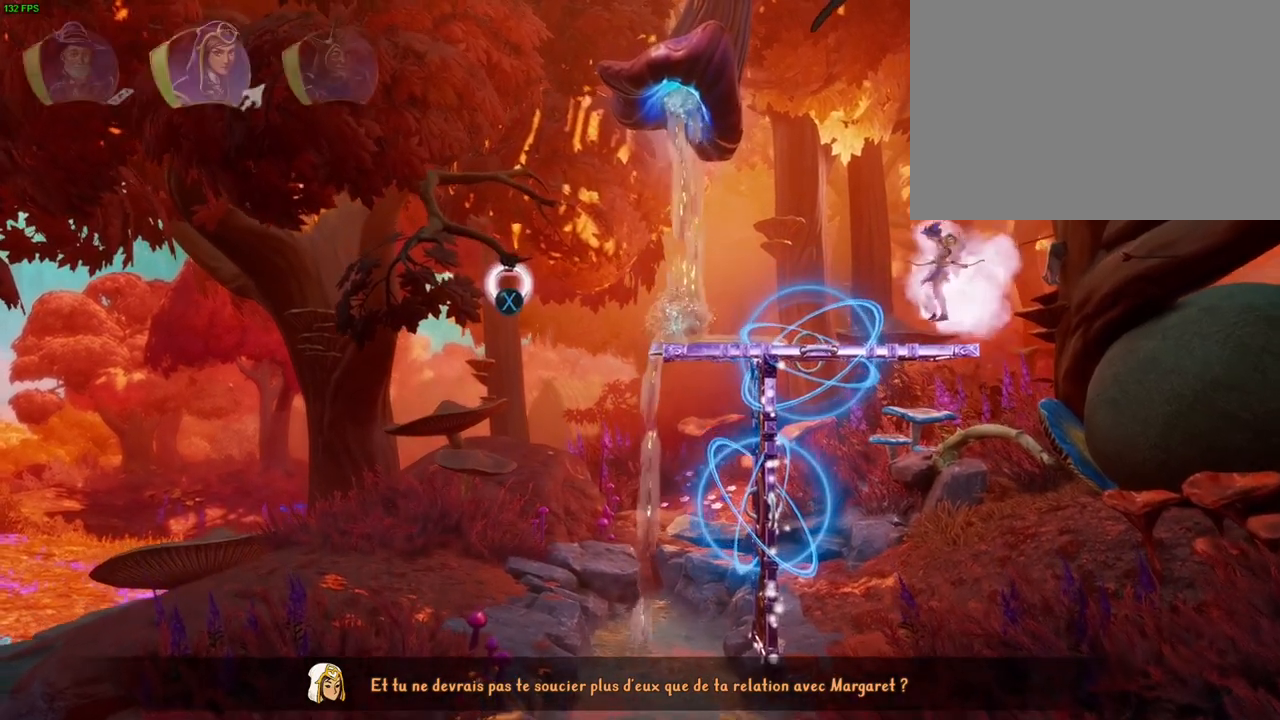
{"dt_ms": 1000, "buttons": [], "left_stick": "center", "right_stick": "up-right", "events": [[233, "R1", "down"], [317, "R1", "up"], [500, "right_stick", "up-right"], [950, "left_stick", "center"]]}
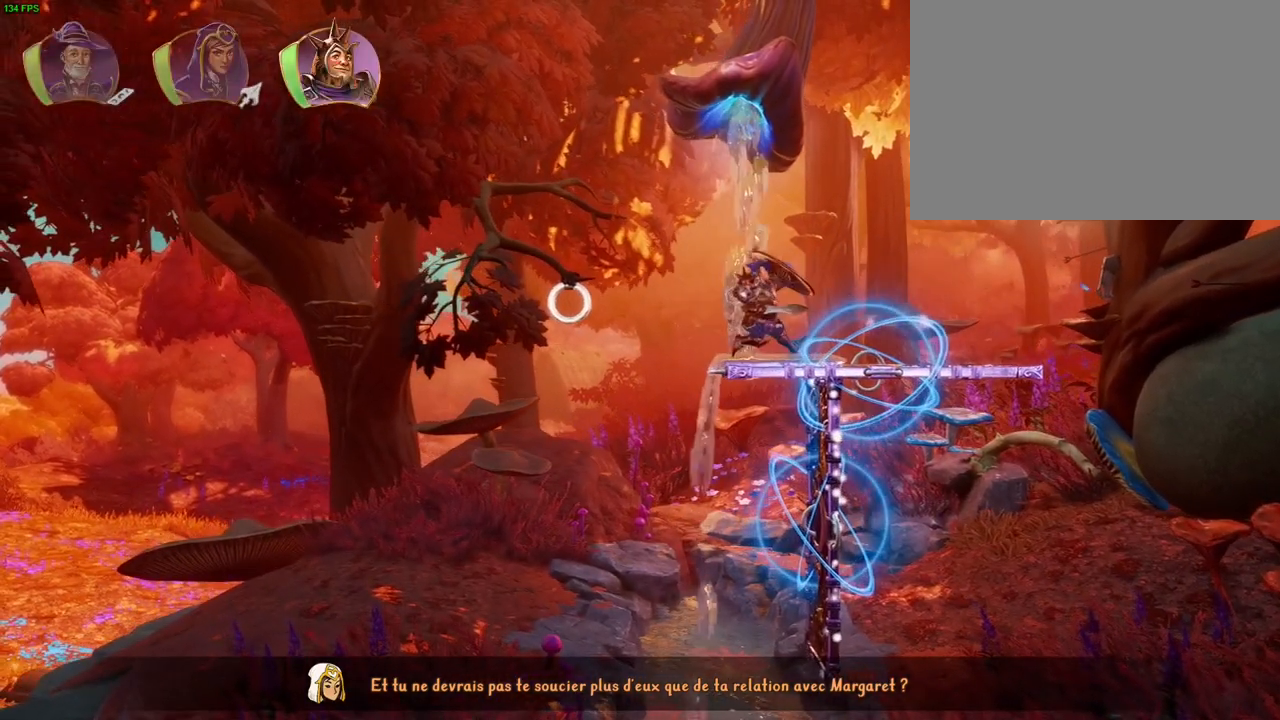
{"dt_ms": 500, "buttons": [], "left_stick": "center", "right_stick": "up-right", "events": [[100, "left_stick", "left"], [250, "left_stick", "center"]]}
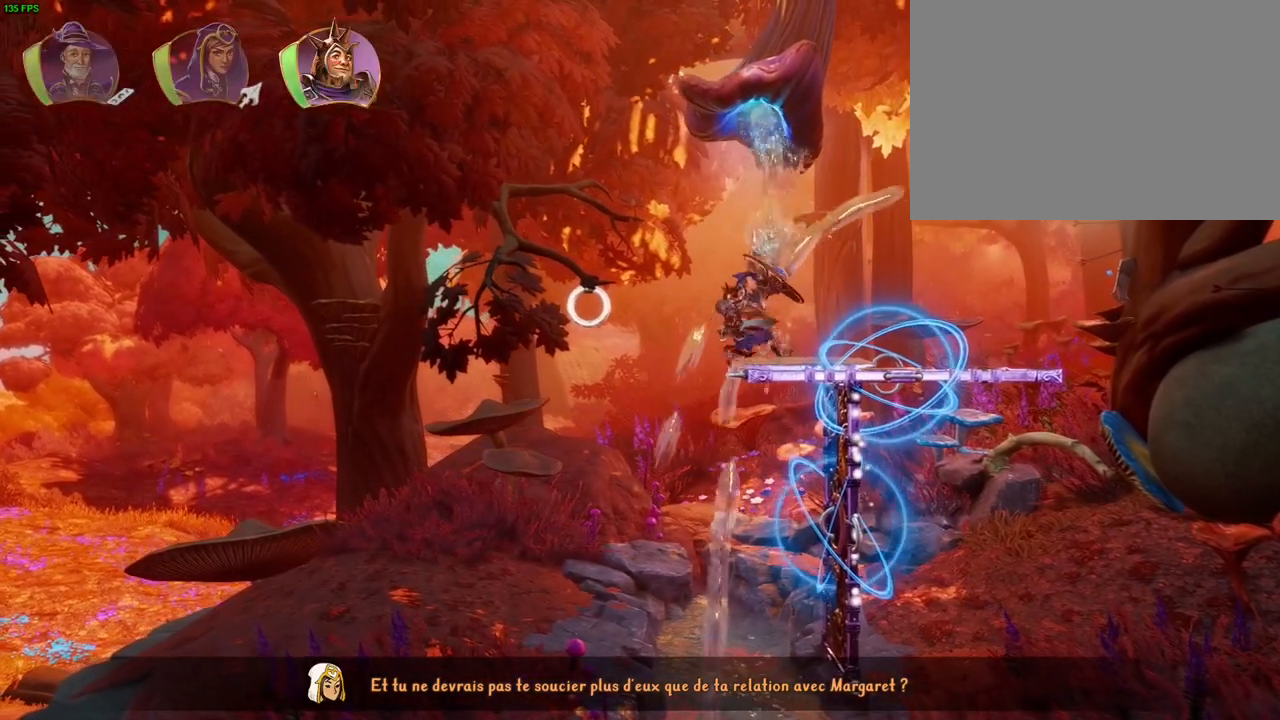
{"dt_ms": 500, "buttons": ["DPAD_DOWN"], "left_stick": "center", "right_stick": "up-right", "events": [[133, "DPAD_DOWN", "down"]]}
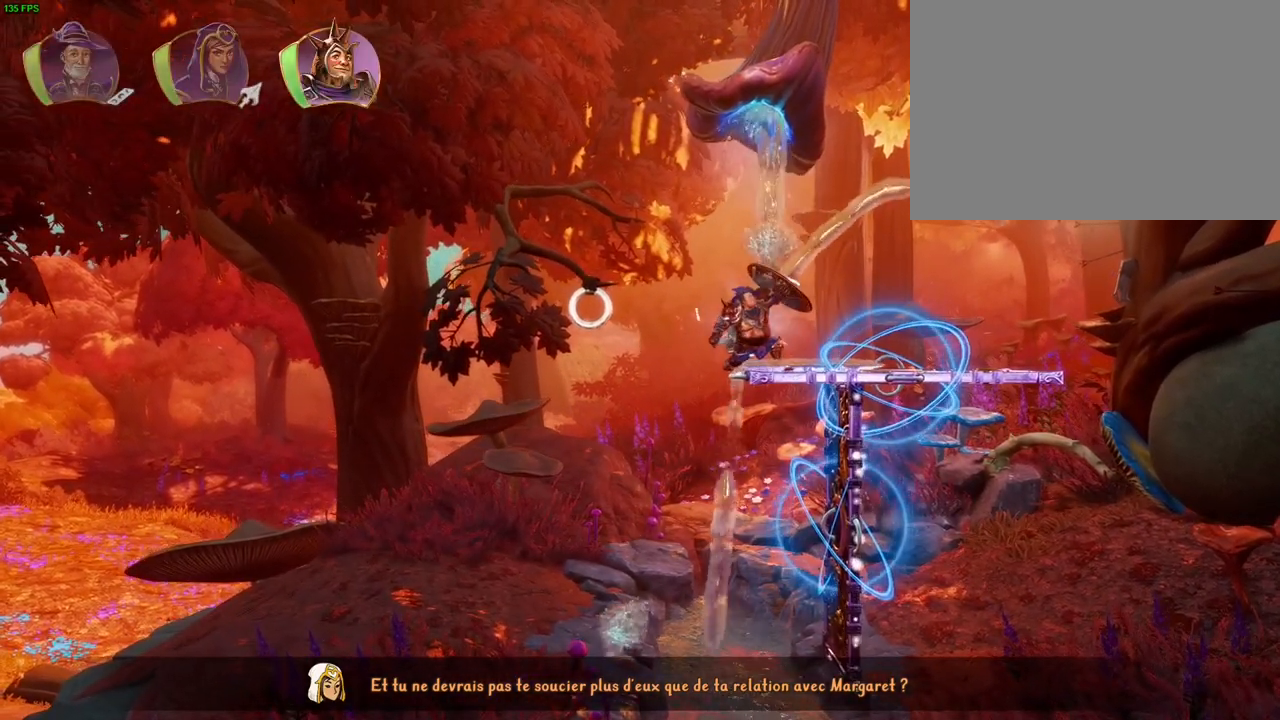
{"dt_ms": 500, "buttons": ["DPAD_DOWN"], "left_stick": "center", "right_stick": "up-right", "events": []}
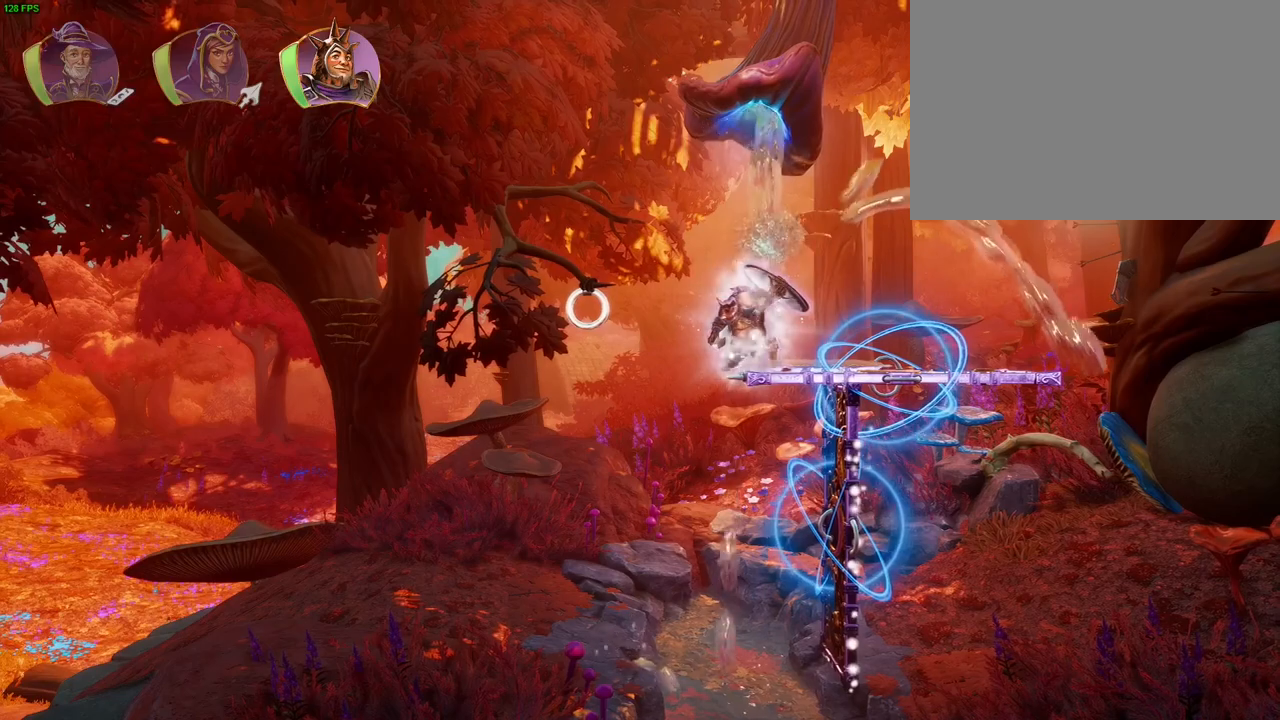
{"dt_ms": 500, "buttons": [], "left_stick": "right", "right_stick": "up-right", "events": [[17, "DPAD_DOWN", "up"], [83, "left_stick", "right"], [117, "right_stick", "center"], [317, "right_stick", "up-right"]]}
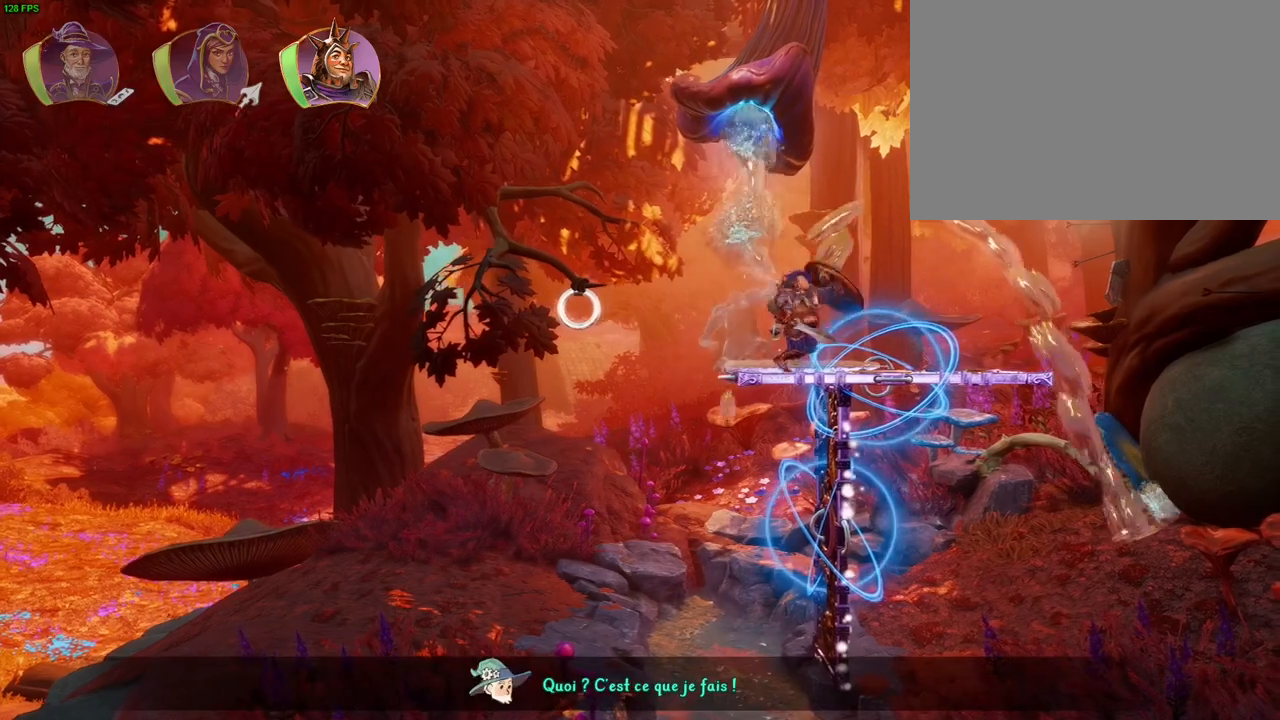
{"dt_ms": 500, "buttons": [], "left_stick": "right", "right_stick": "up-right", "events": []}
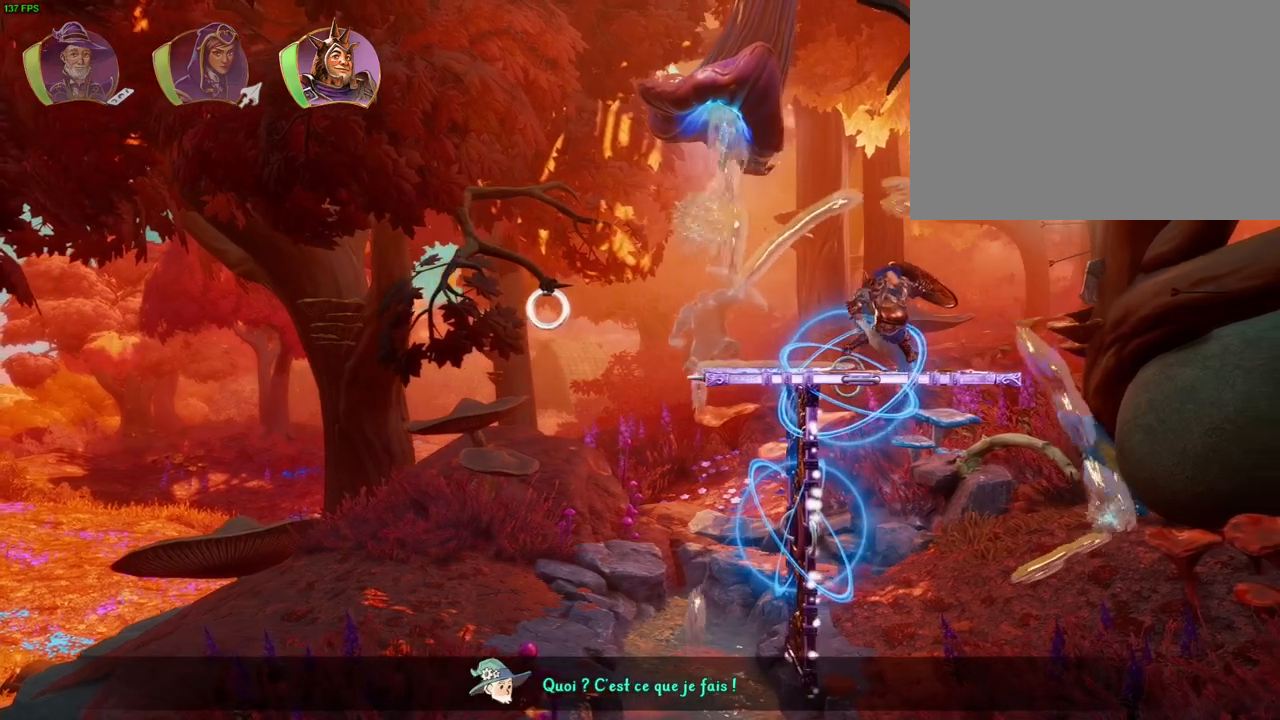
{"dt_ms": 500, "buttons": [], "left_stick": "center", "right_stick": "up-right", "events": [[183, "left_stick", "center"]]}
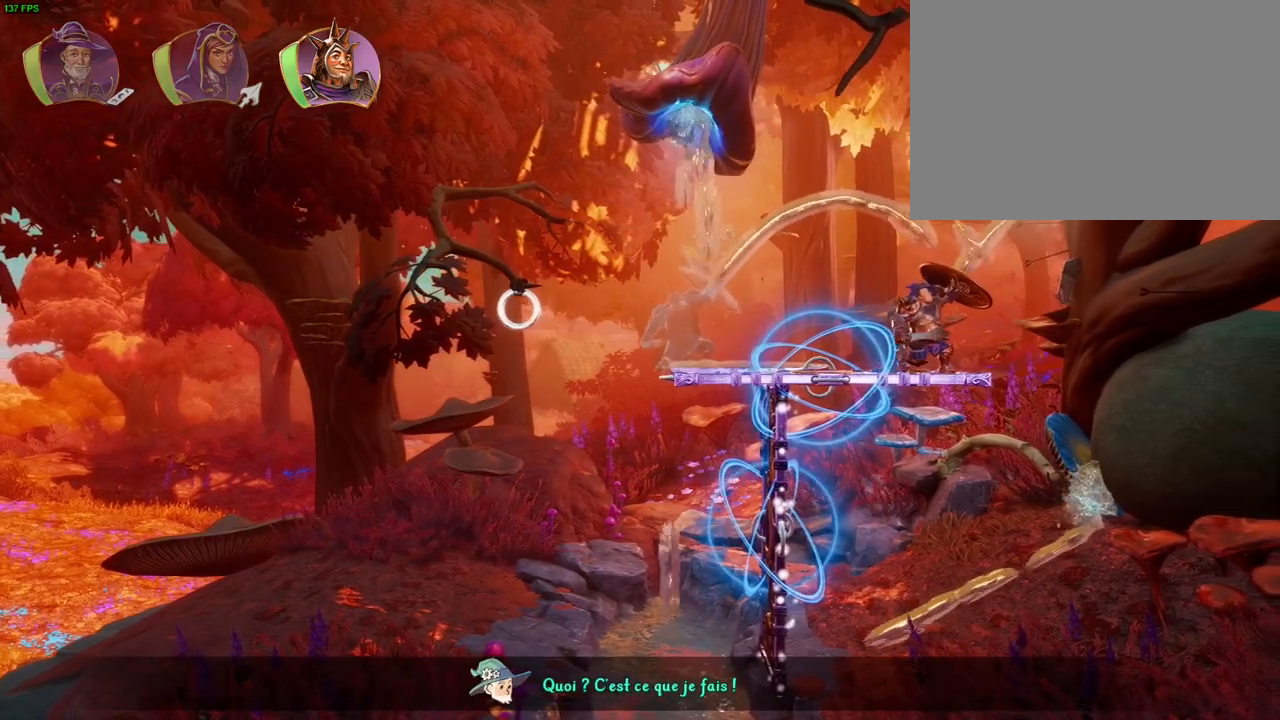
{"dt_ms": 500, "buttons": [], "left_stick": "center", "right_stick": "up-right", "events": []}
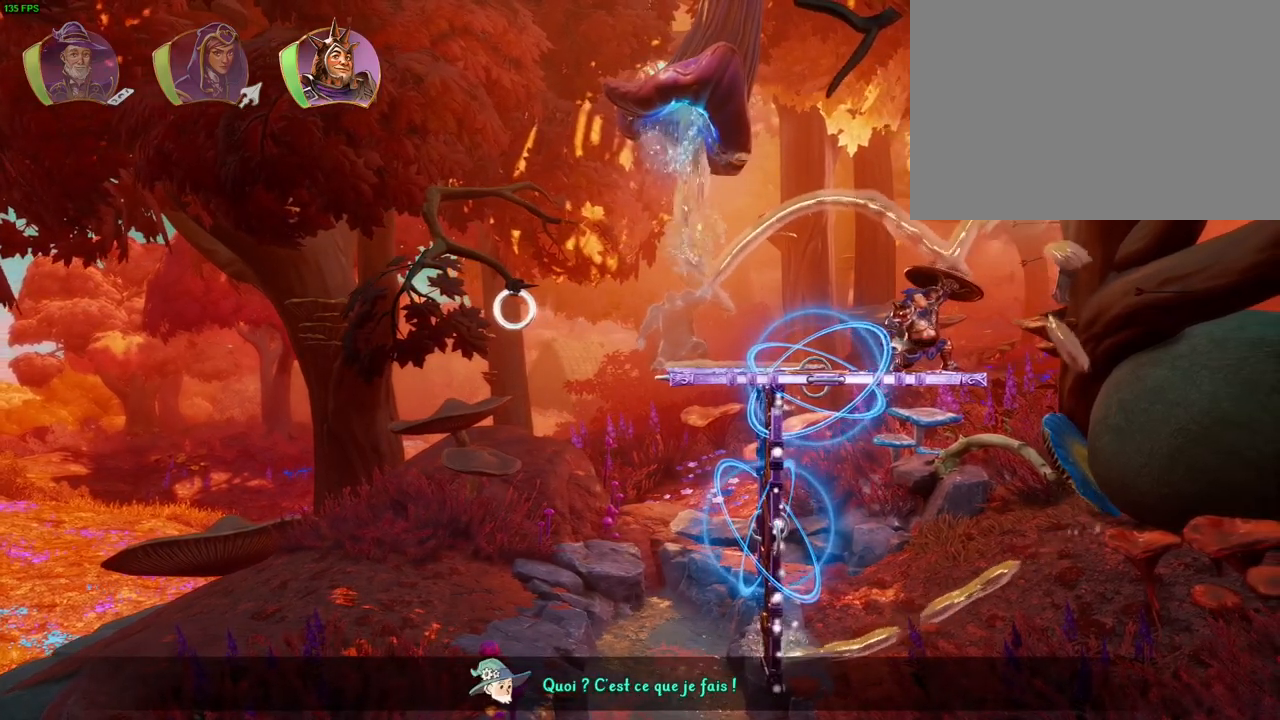
{"dt_ms": 500, "buttons": [], "left_stick": "center", "right_stick": "up-right", "events": []}
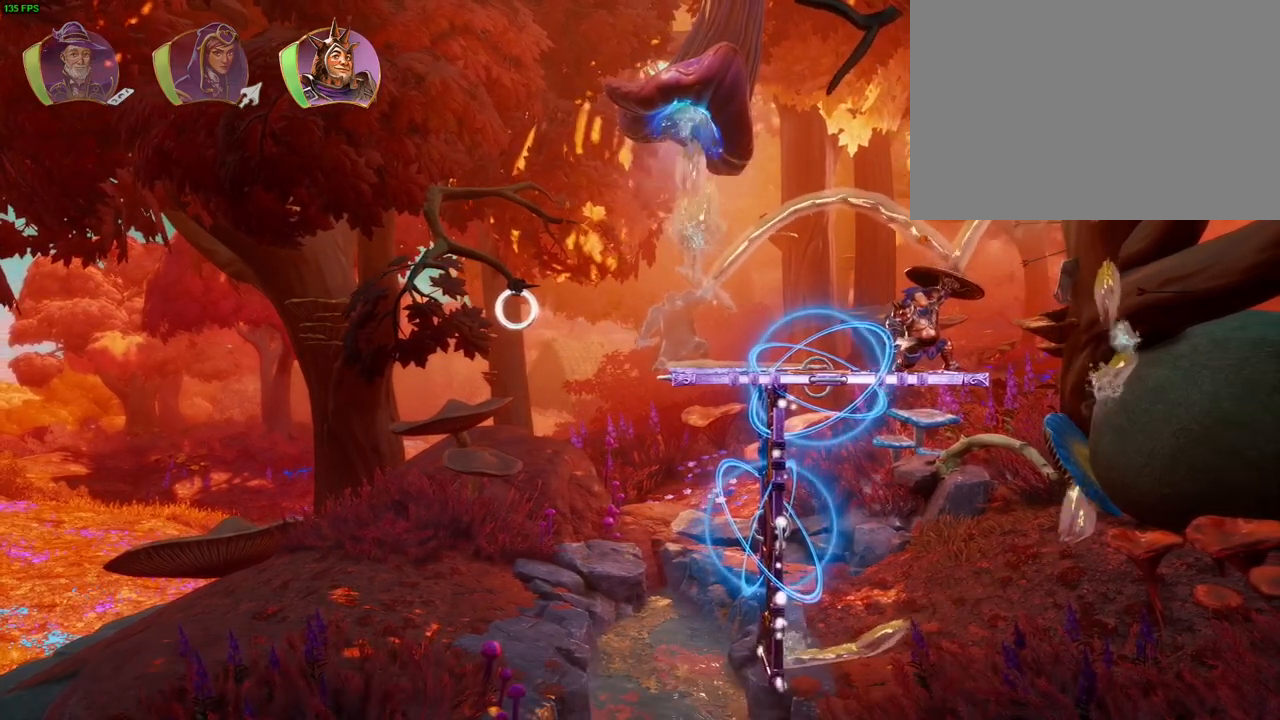
{"dt_ms": 500, "buttons": [], "left_stick": "center", "right_stick": "up-right", "events": []}
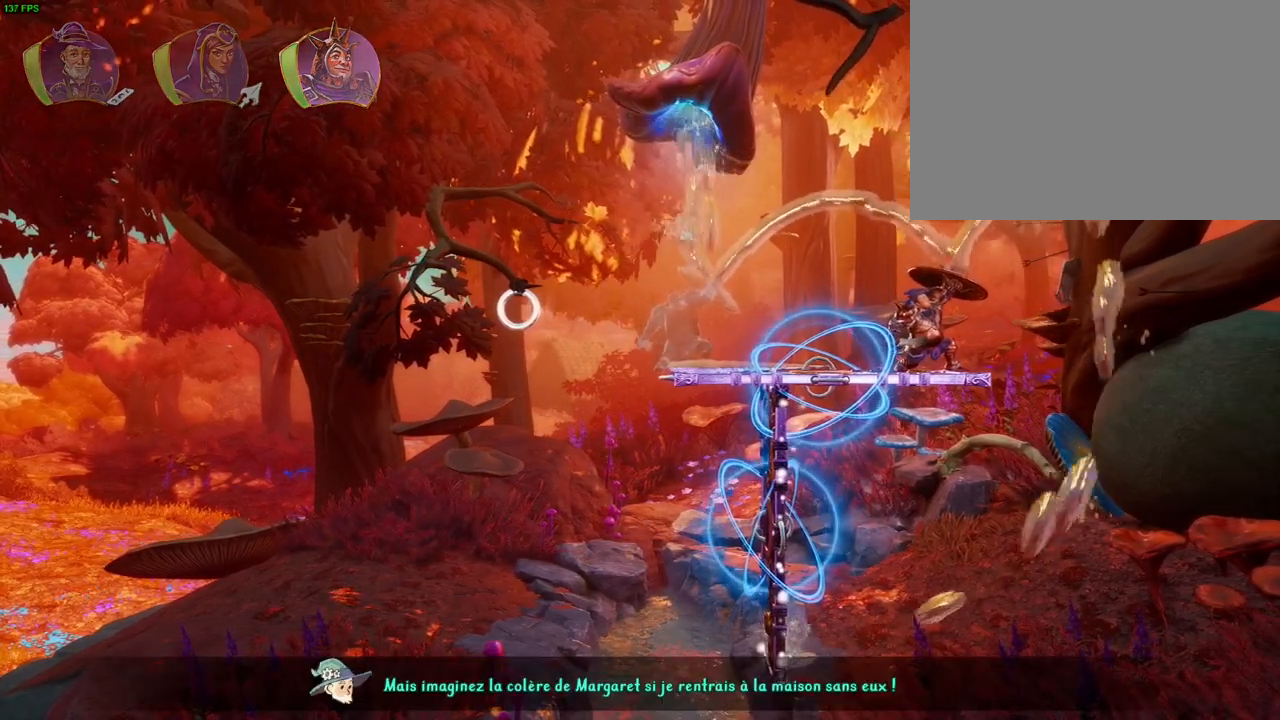
{"dt_ms": 500, "buttons": [], "left_stick": "center", "right_stick": "up-right", "events": []}
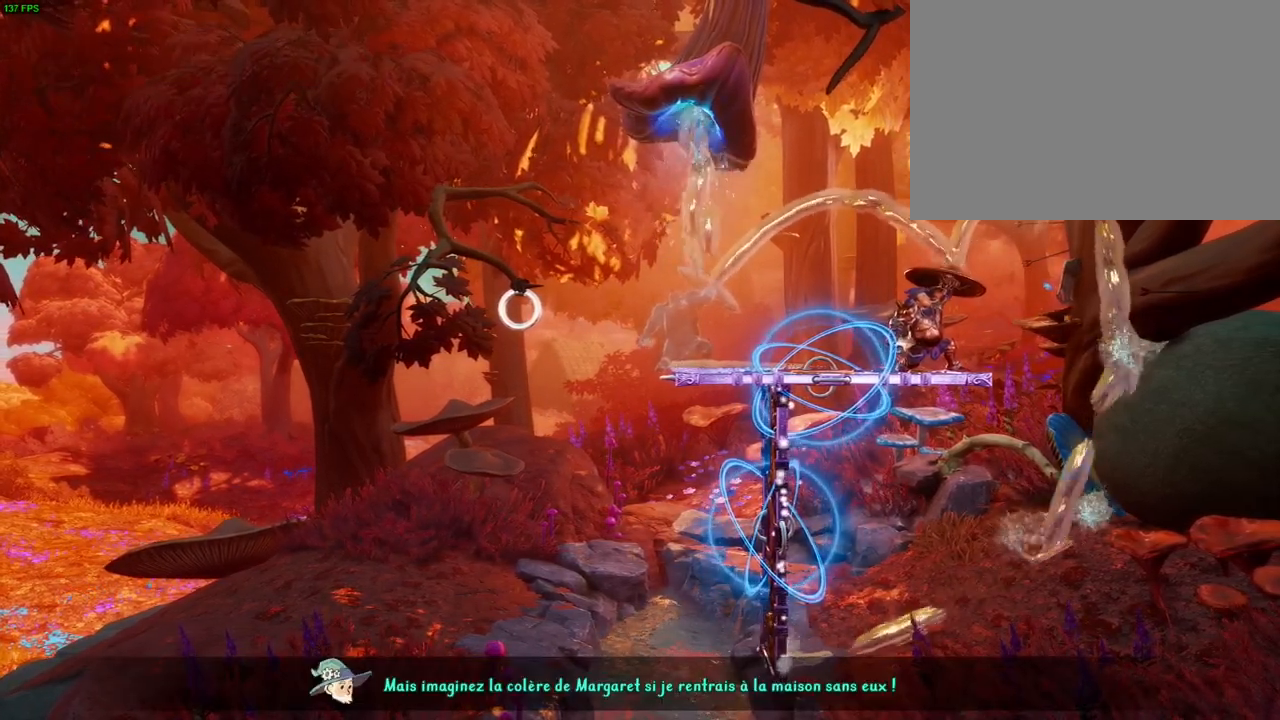
{"dt_ms": 500, "buttons": [], "left_stick": "center", "right_stick": "up-right", "events": []}
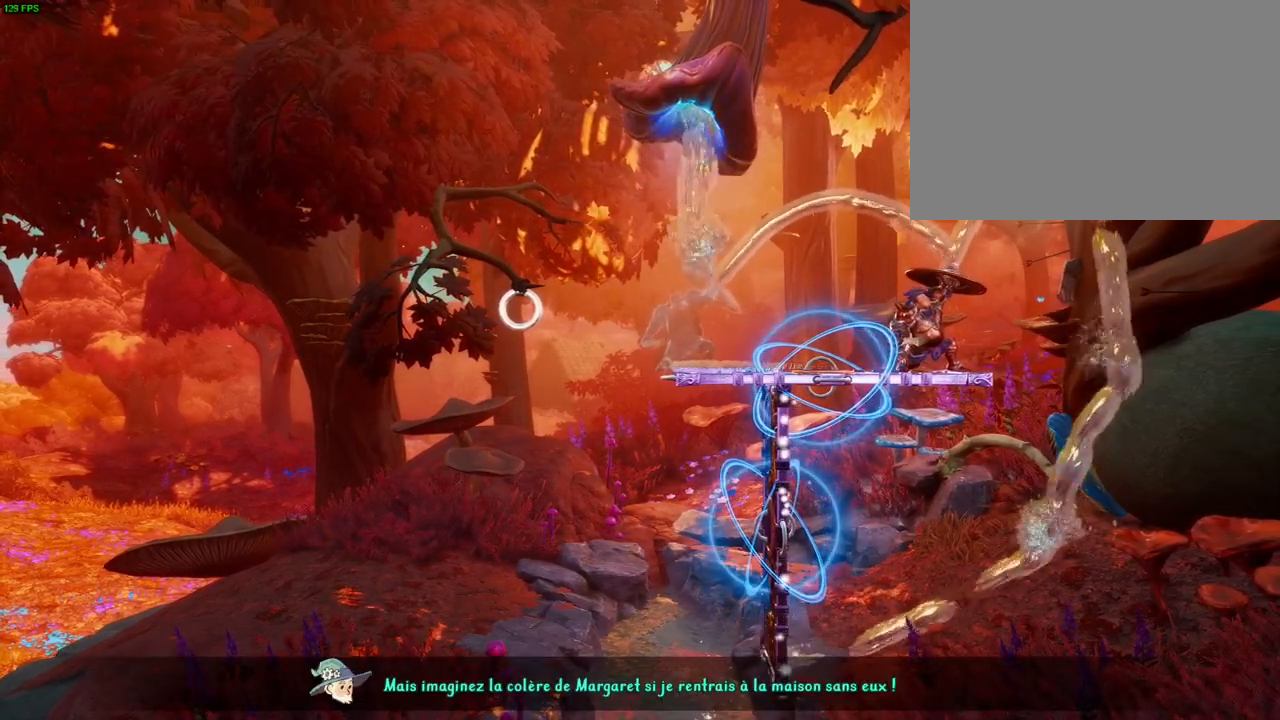
{"dt_ms": 500, "buttons": [], "left_stick": "center", "right_stick": "up-right", "events": []}